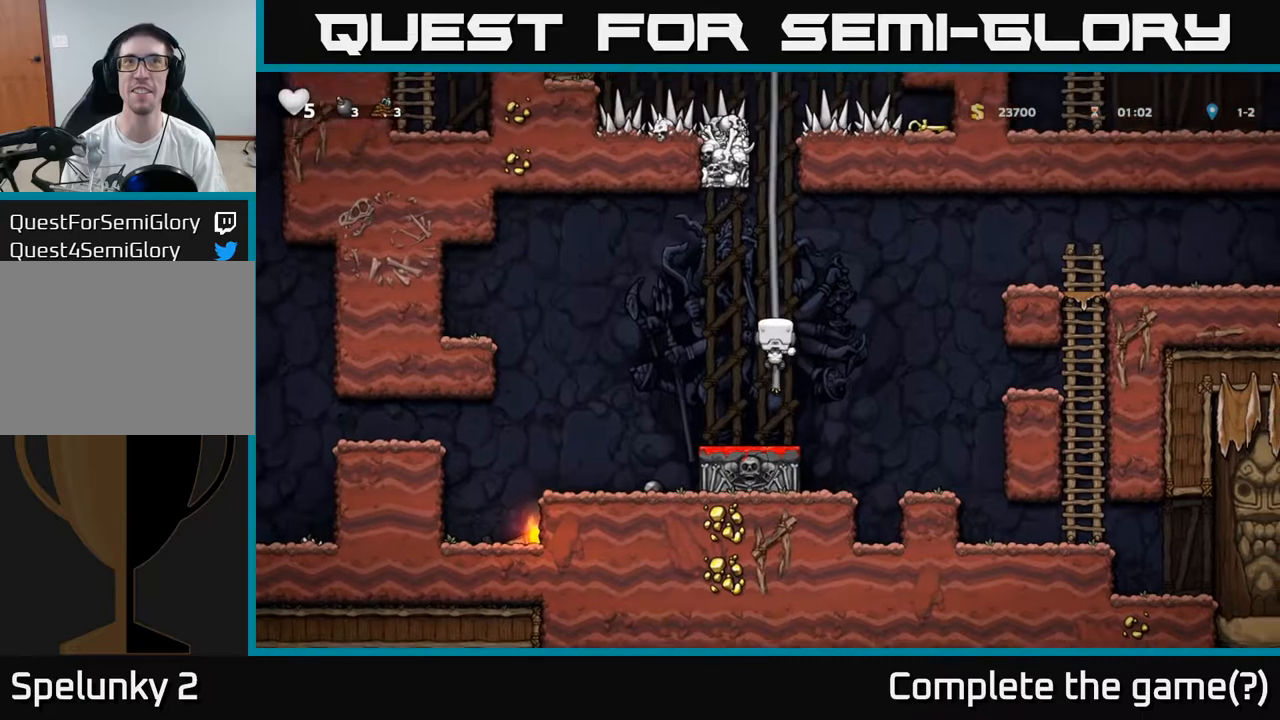
Gameplay with a controller (Xbox layout); each line is a JSON object with the inputs held at the frame after it (dt_ms = milliseconds from this image to that frame). "events" lists button and stick changes between this image and that frame as [ms after this image, input, new state], when the widget could be followed in between. Not read: right_stick.
{"dt_ms": 500, "buttons": [], "left_stick": "up", "events": [[250, "A", "down"], [383, "A", "up"]]}
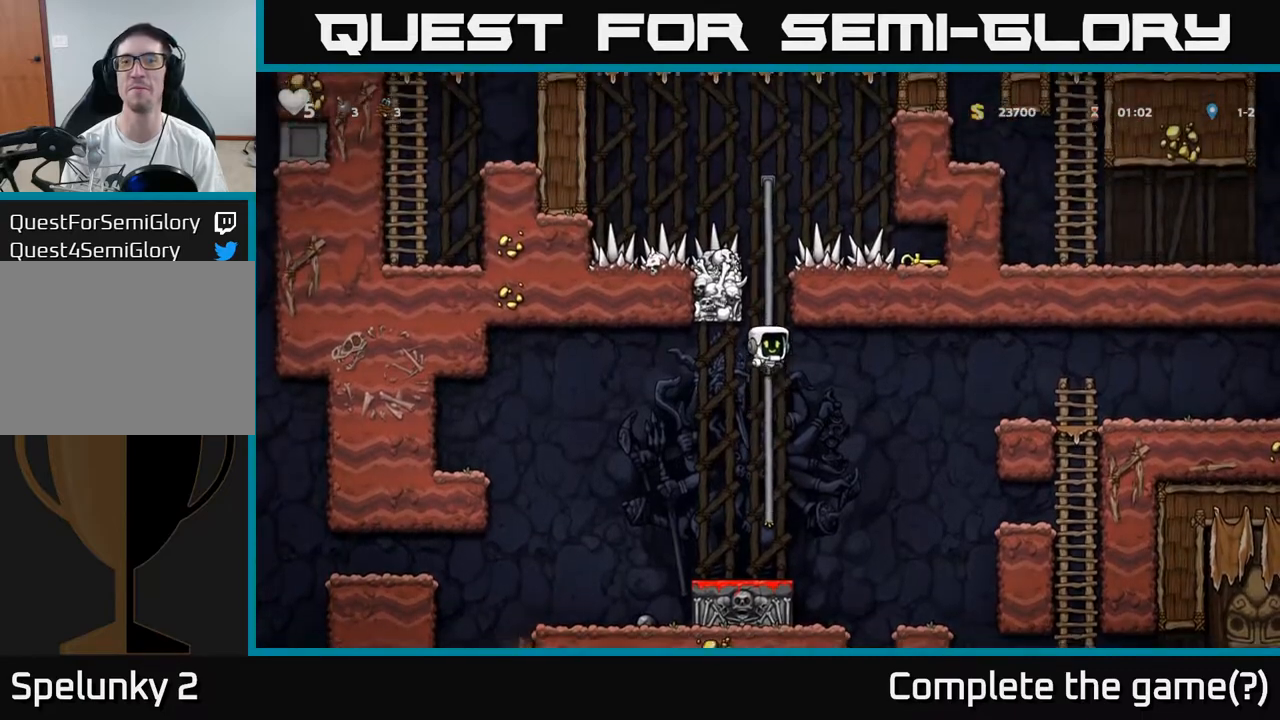
{"dt_ms": 500, "buttons": [], "left_stick": "center", "events": [[17, "A", "down"], [117, "A", "up"], [400, "left_stick", "center"]]}
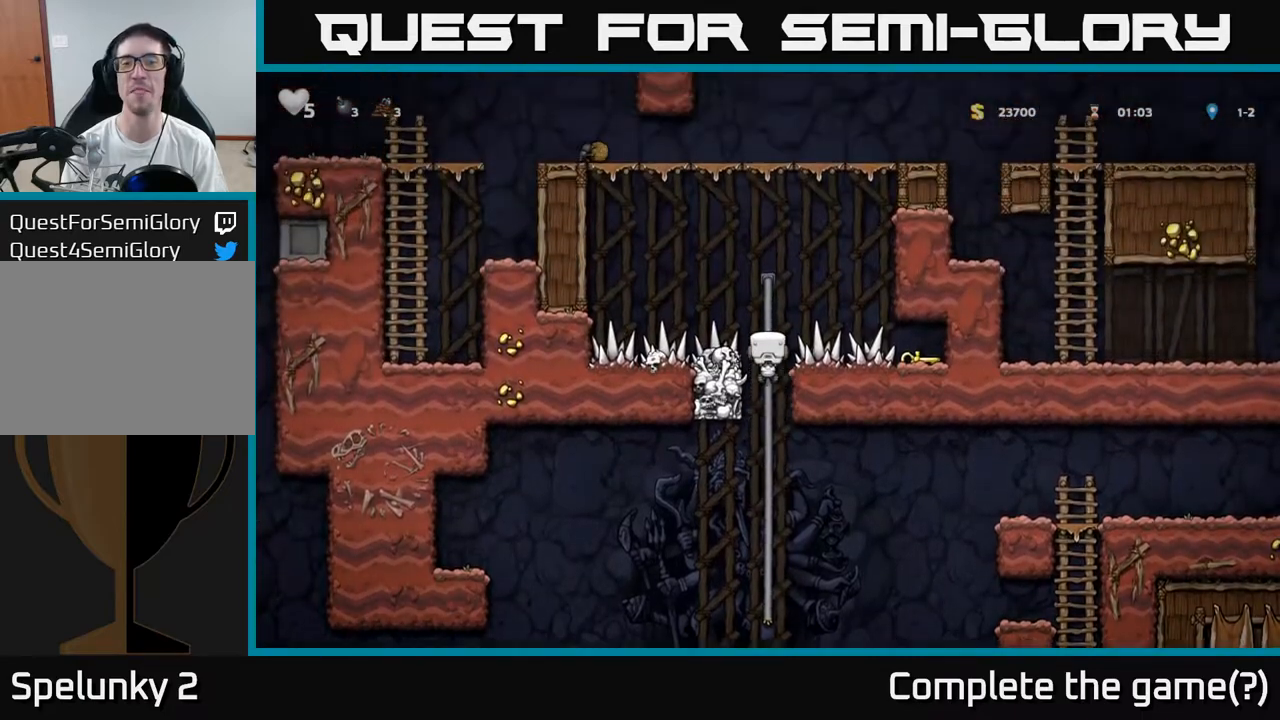
{"dt_ms": 500, "buttons": [], "left_stick": "center", "events": [[183, "left_stick", "down"], [383, "left_stick", "center"]]}
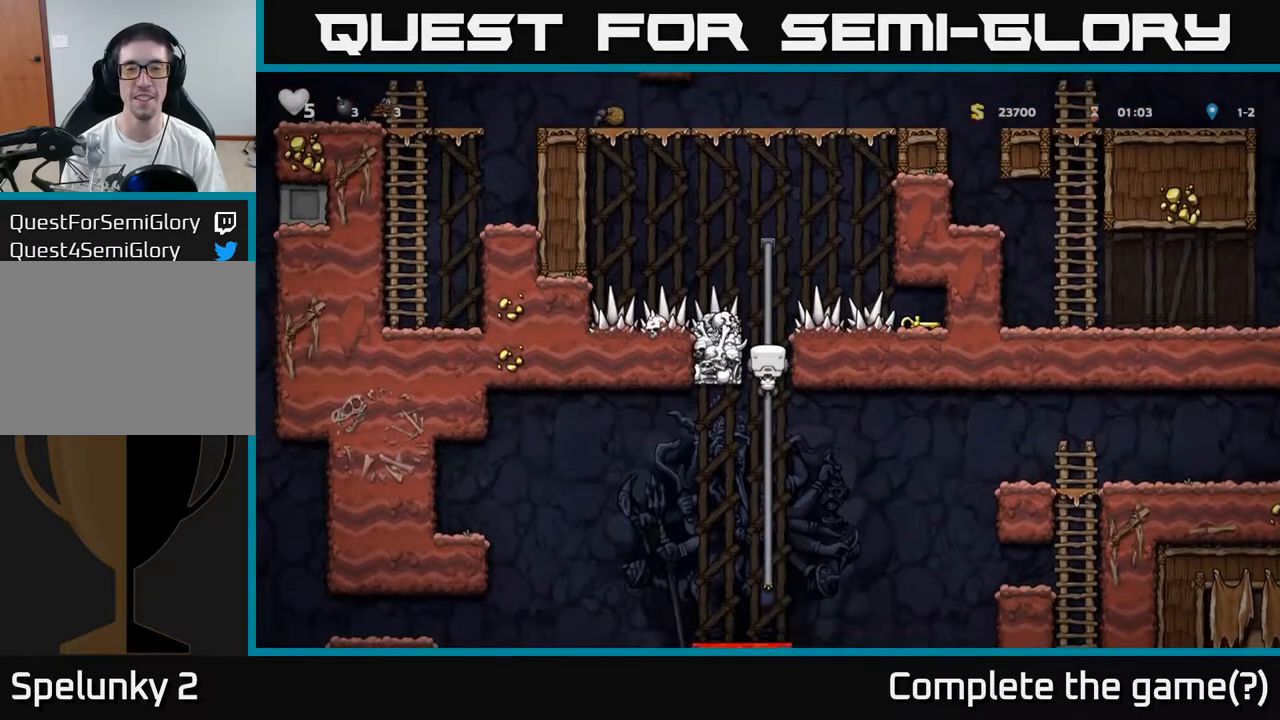
{"dt_ms": 500, "buttons": [], "left_stick": "right", "events": [[50, "A", "down"], [83, "left_stick", "right"], [167, "A", "up"]]}
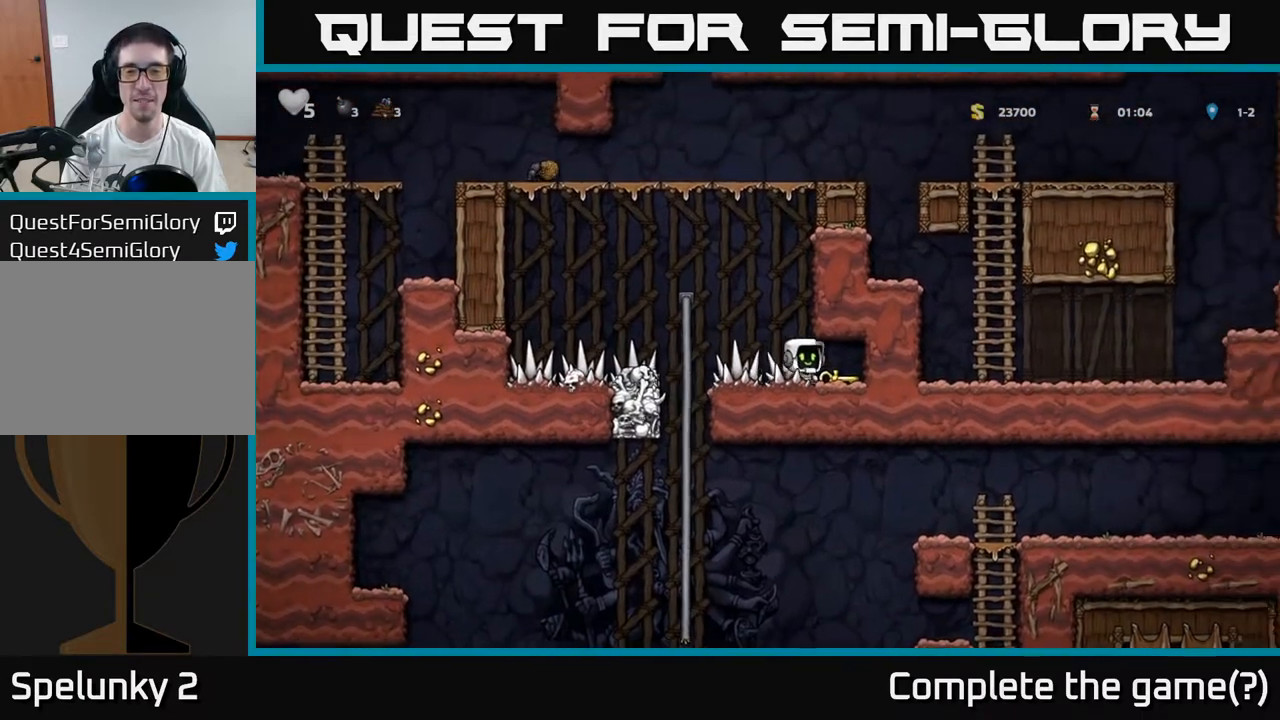
{"dt_ms": 500, "buttons": [], "left_stick": "left", "events": [[250, "left_stick", "down-left"], [300, "X", "down"], [383, "X", "up"], [417, "left_stick", "left"]]}
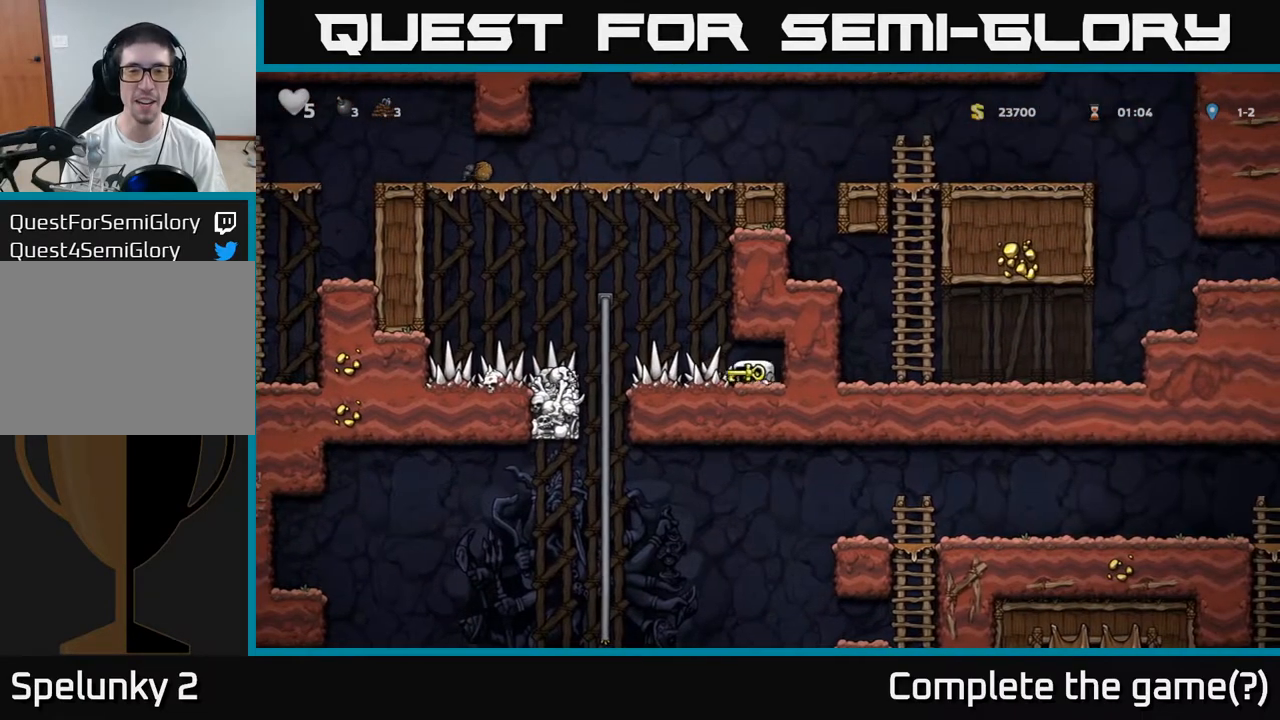
{"dt_ms": 500, "buttons": ["A"], "left_stick": "down-left", "events": [[250, "left_stick", "up-left"], [350, "left_stick", "down-left"], [483, "A", "down"]]}
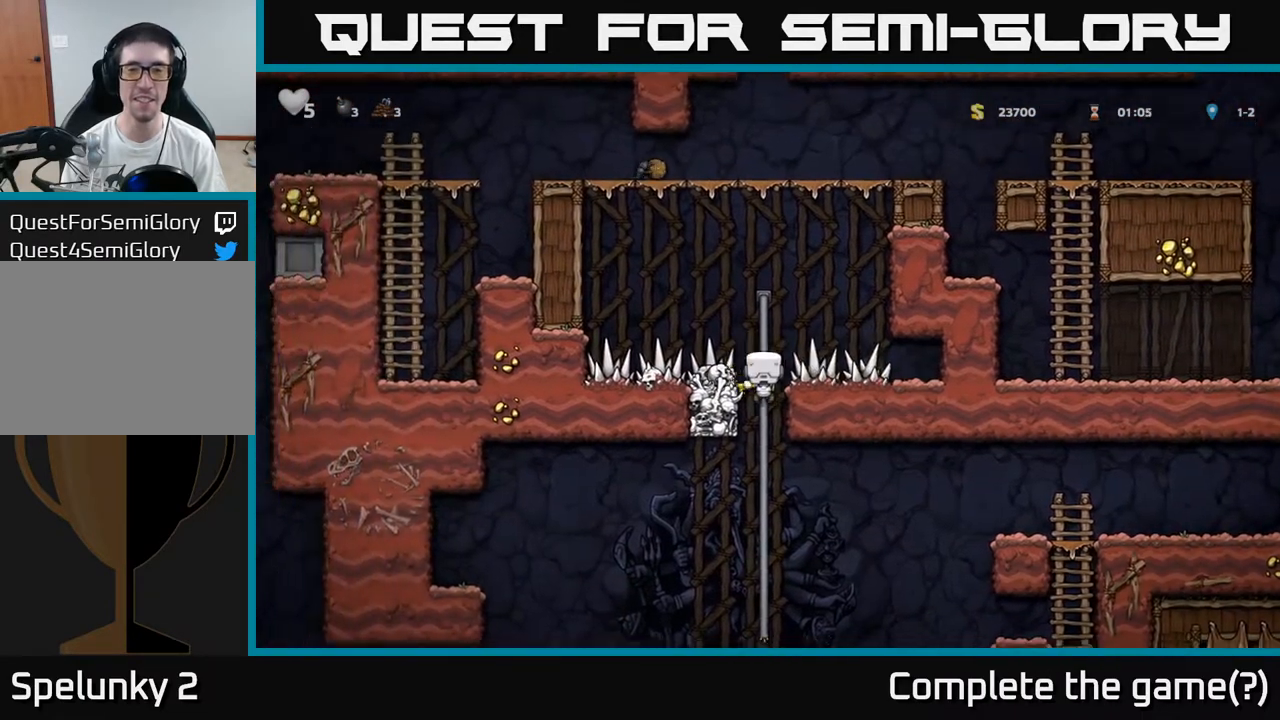
{"dt_ms": 1000, "buttons": ["A"], "left_stick": "left"}
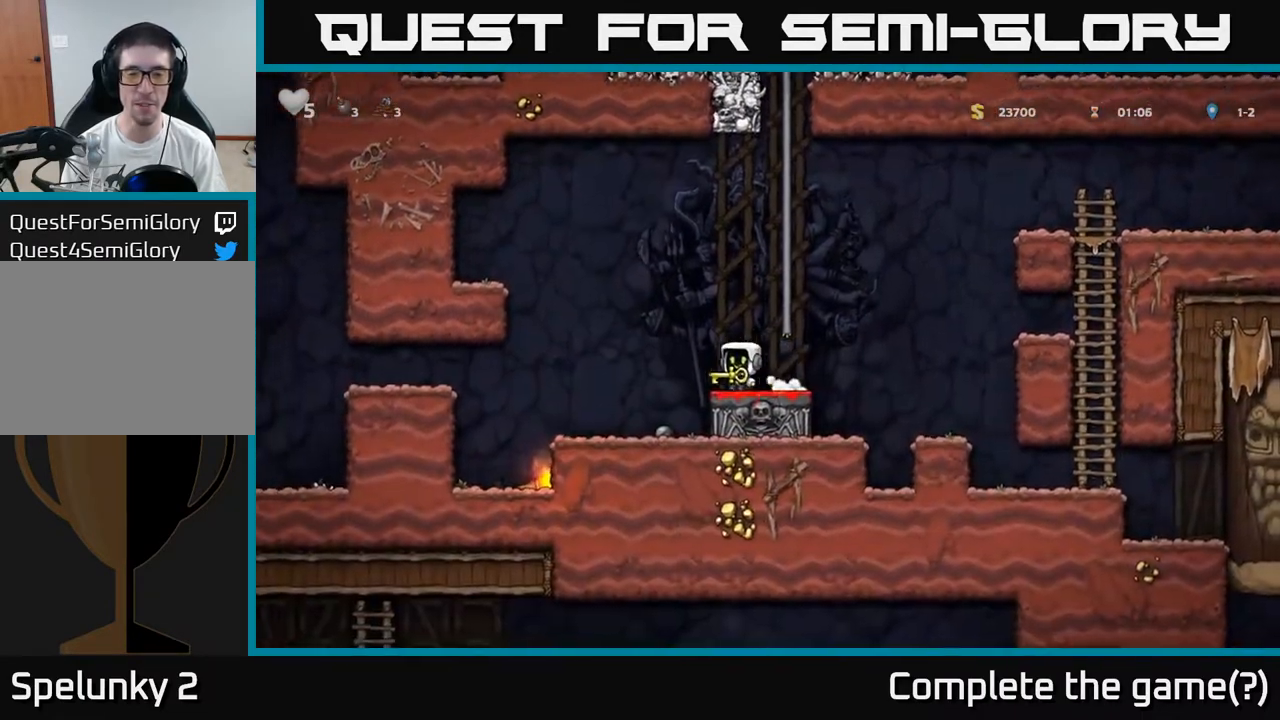
{"dt_ms": 500, "buttons": [], "left_stick": "center", "events": [[83, "A", "up"], [250, "left_stick", "center"]]}
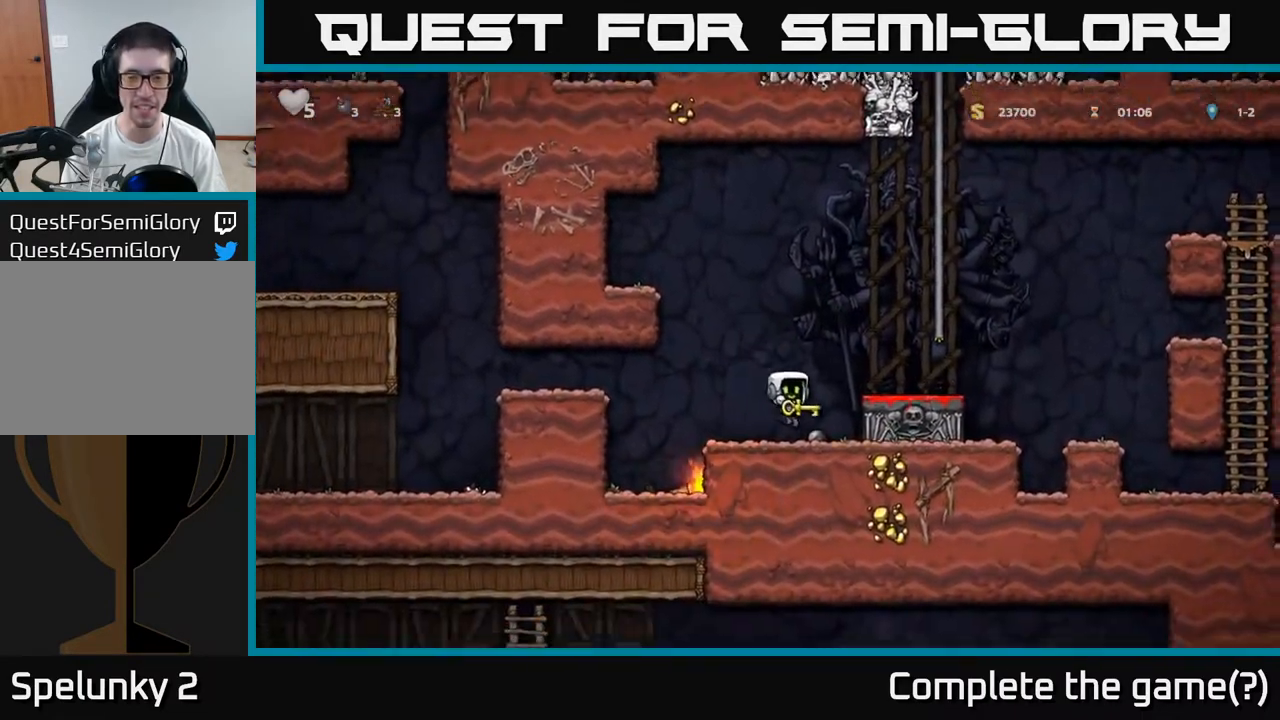
{"dt_ms": 500, "buttons": [], "left_stick": "down-left", "events": [[33, "left_stick", "down"], [233, "left_stick", "down-left"]]}
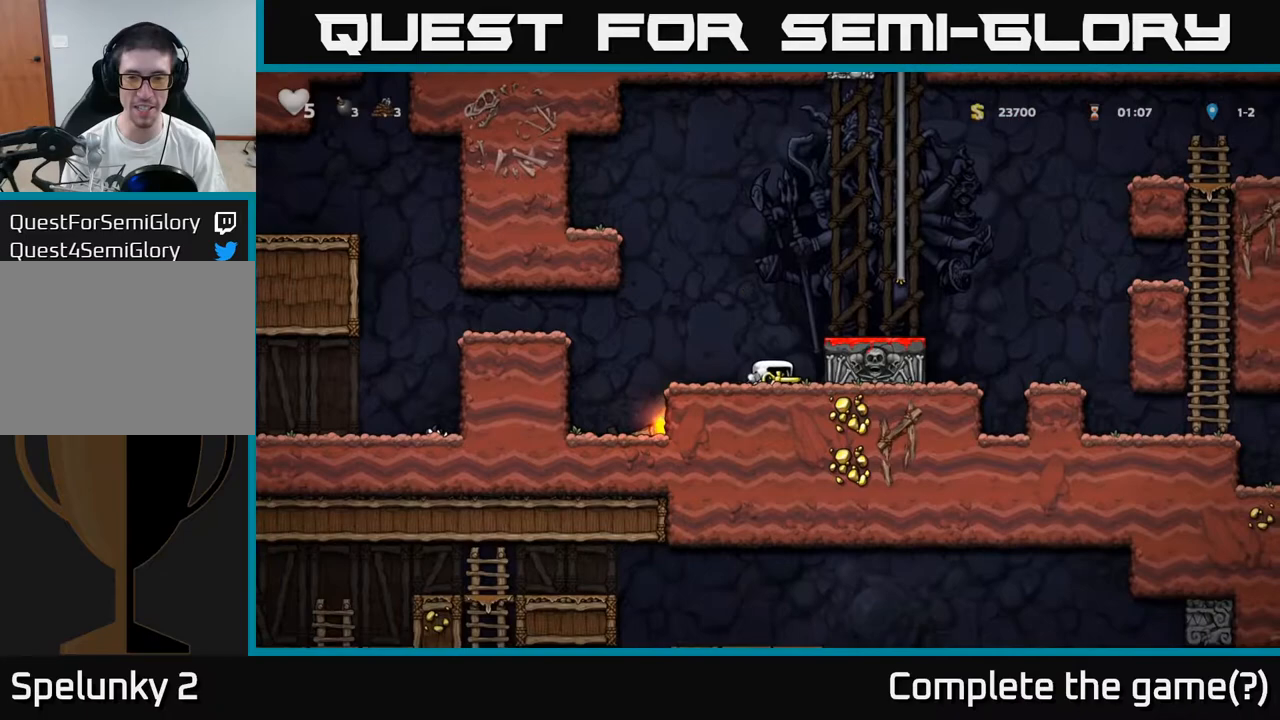
{"dt_ms": 500, "buttons": [], "left_stick": "down-left", "events": []}
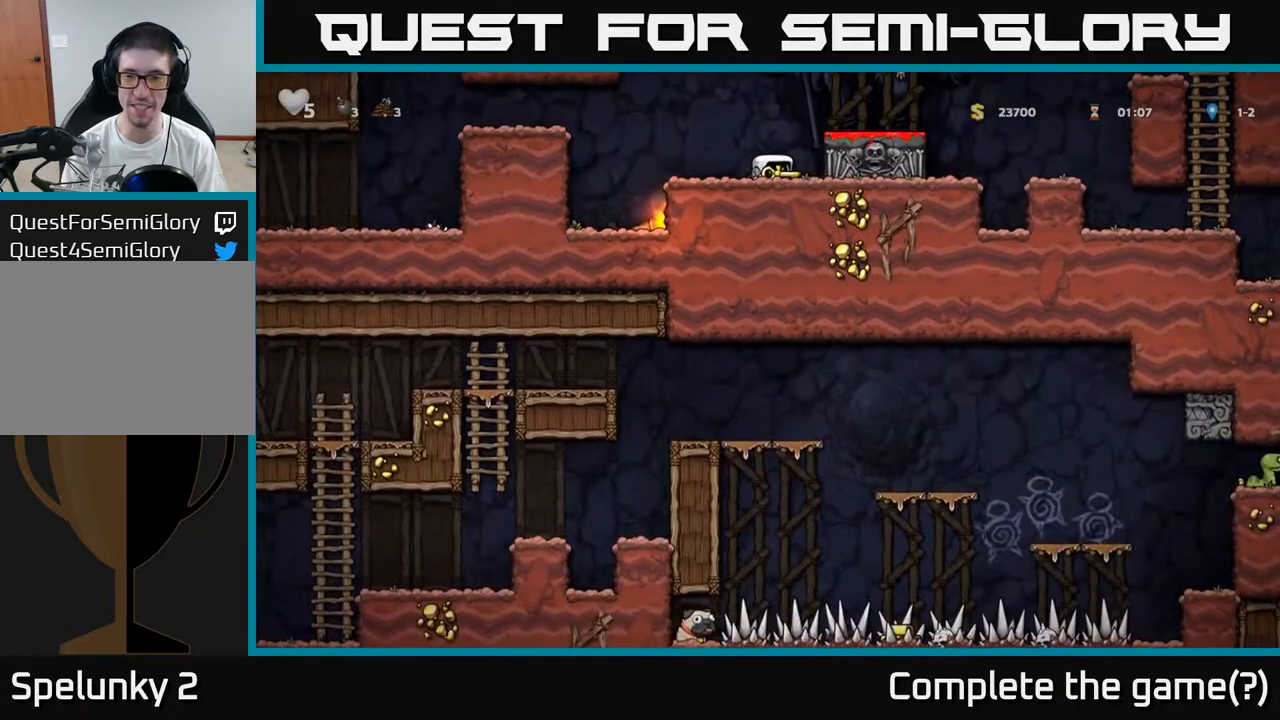
{"dt_ms": 500, "buttons": [], "left_stick": "right", "events": [[33, "left_stick", "down"], [83, "A", "down"], [150, "left_stick", "right"], [217, "A", "up"]]}
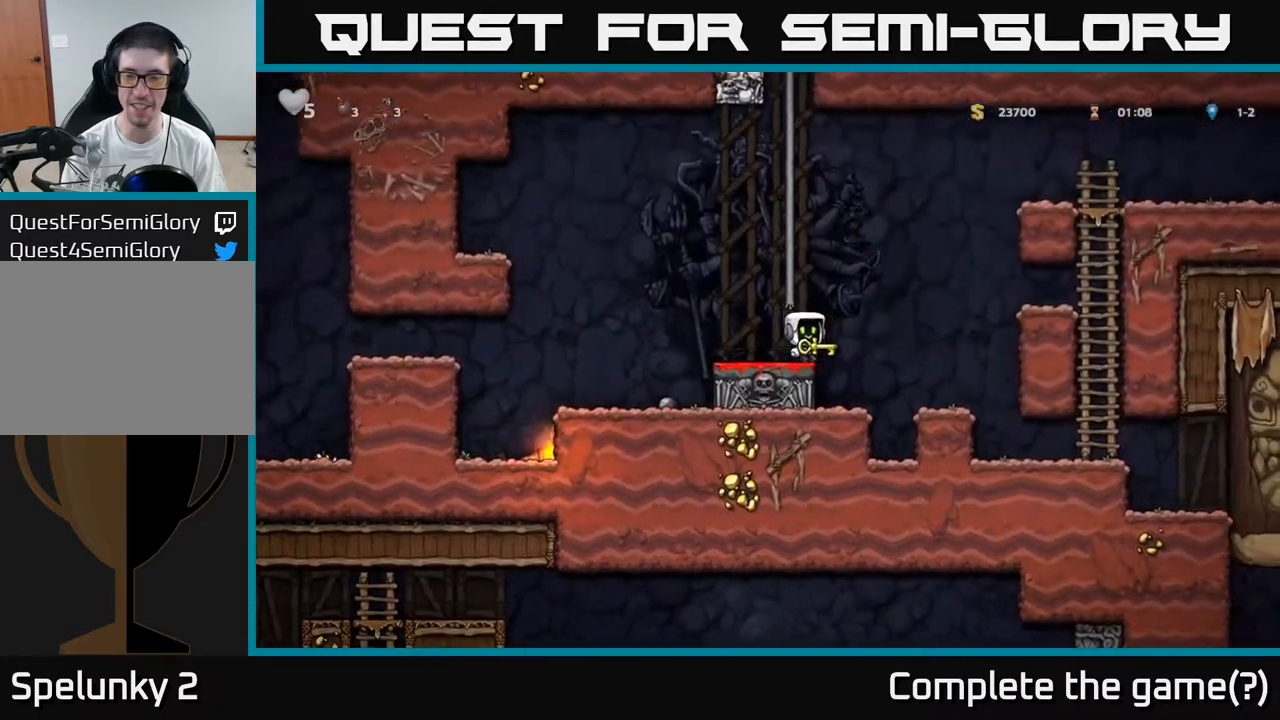
{"dt_ms": 500, "buttons": [], "left_stick": "center", "events": [[317, "left_stick", "center"]]}
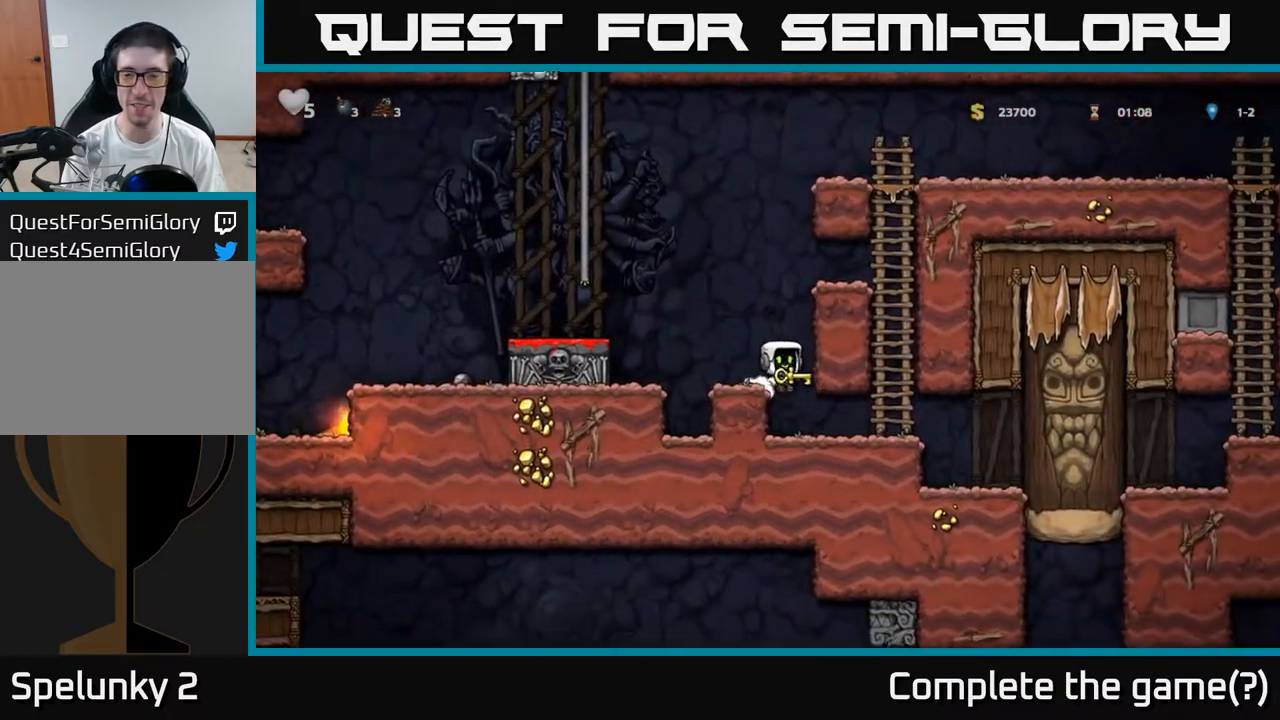
{"dt_ms": 500, "buttons": ["A"], "left_stick": "left", "events": [[67, "left_stick", "right"], [233, "left_stick", "center"], [350, "left_stick", "left"], [500, "A", "down"]]}
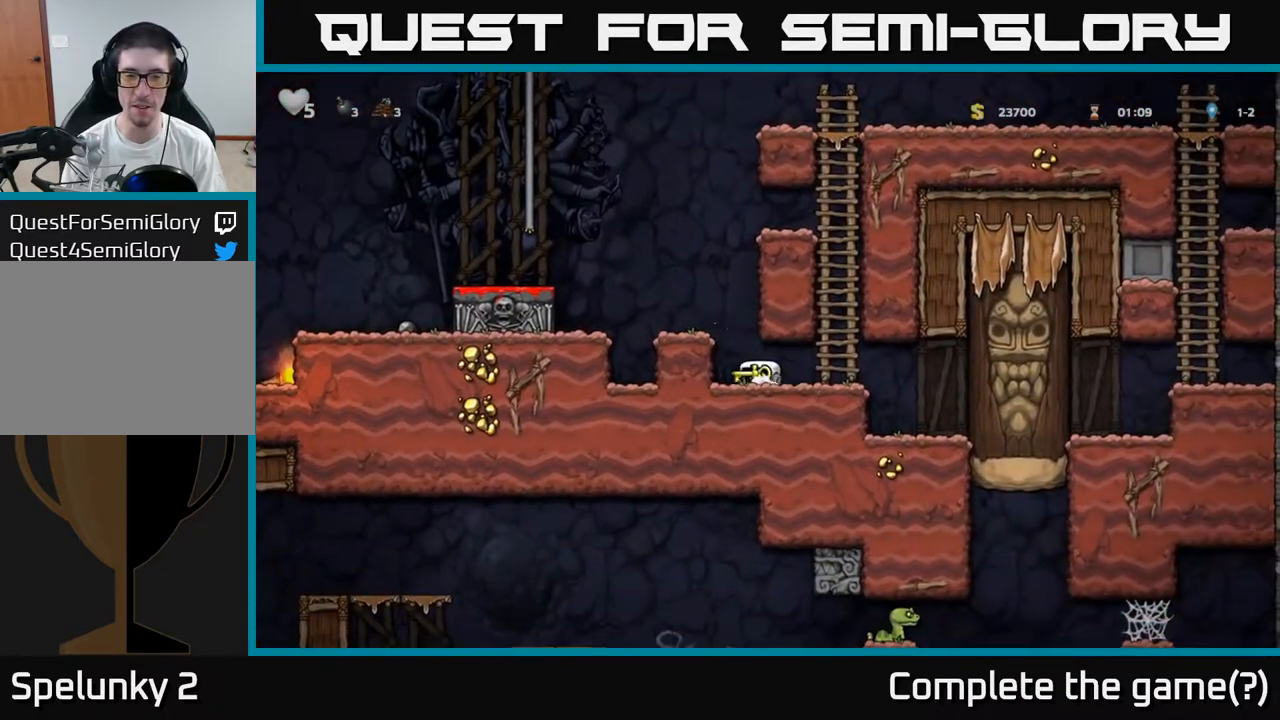
{"dt_ms": 500, "buttons": ["A"], "left_stick": "left", "events": [[200, "A", "up"], [500, "A", "down"]]}
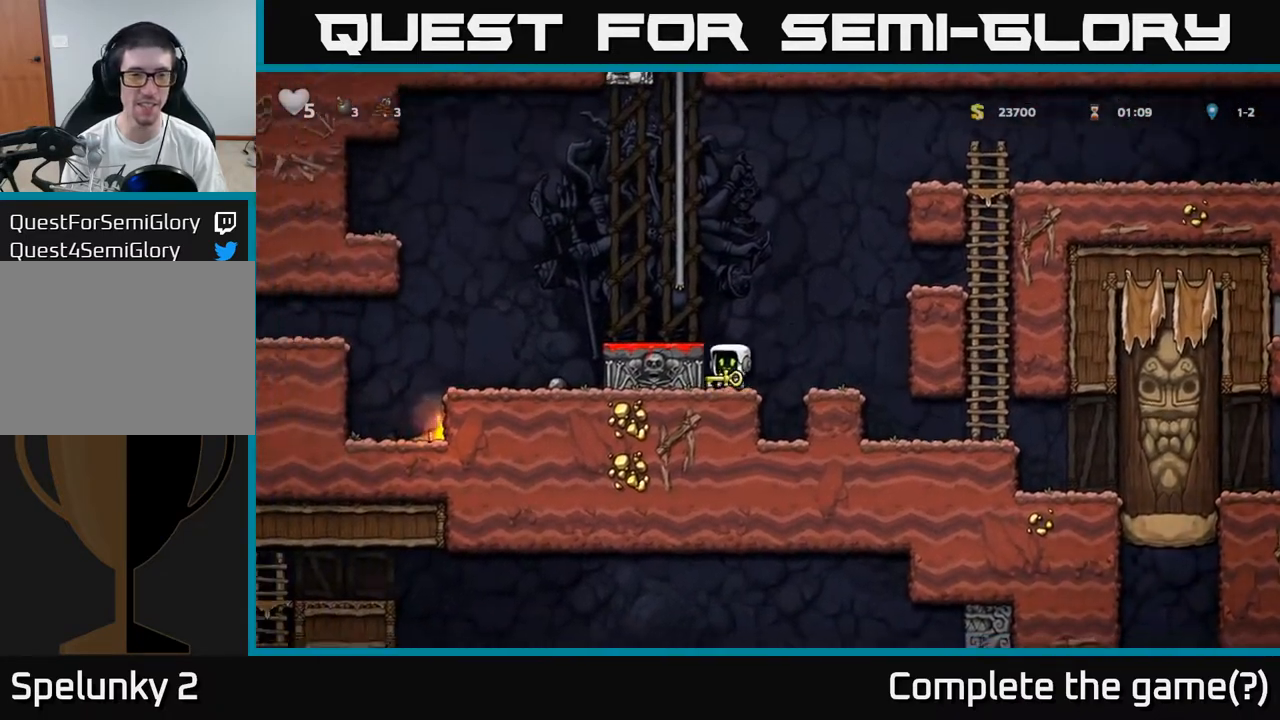
{"dt_ms": 500, "buttons": [], "left_stick": "left", "events": [[183, "A", "up"], [300, "left_stick", "center"], [433, "left_stick", "left"]]}
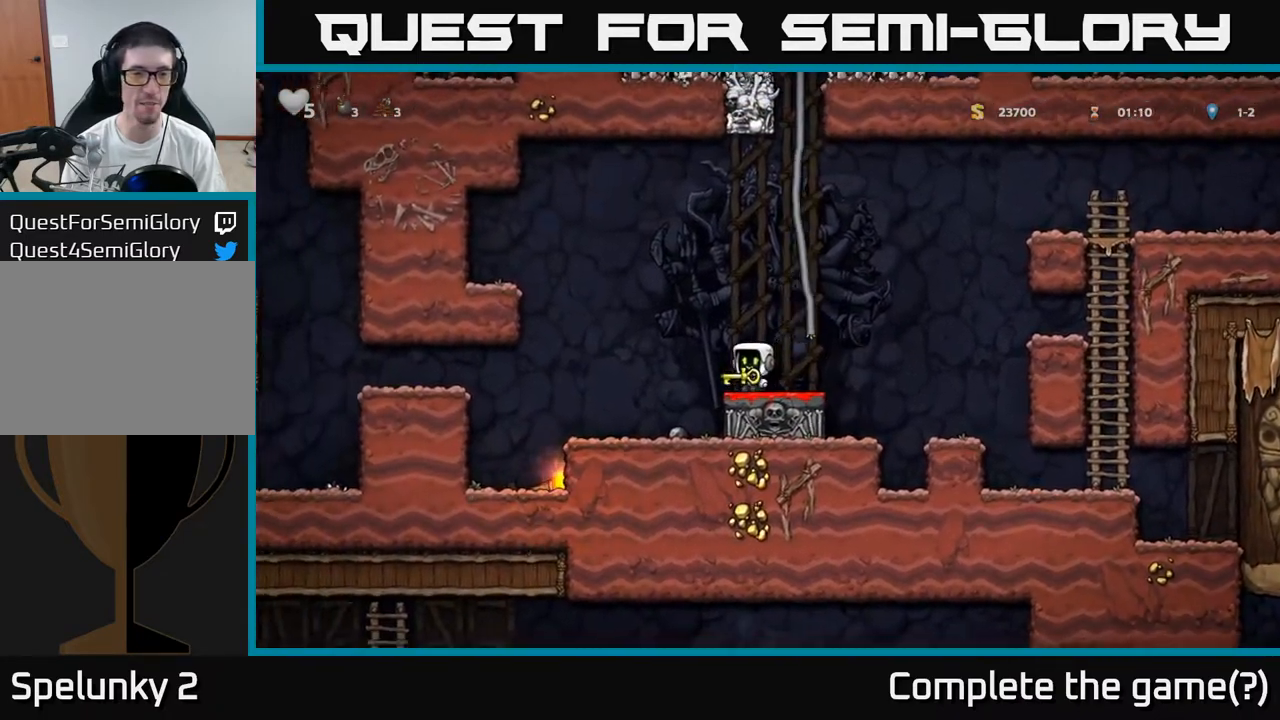
{"dt_ms": 500, "buttons": [], "left_stick": "left", "events": [[100, "left_stick", "center"], [300, "left_stick", "left"]]}
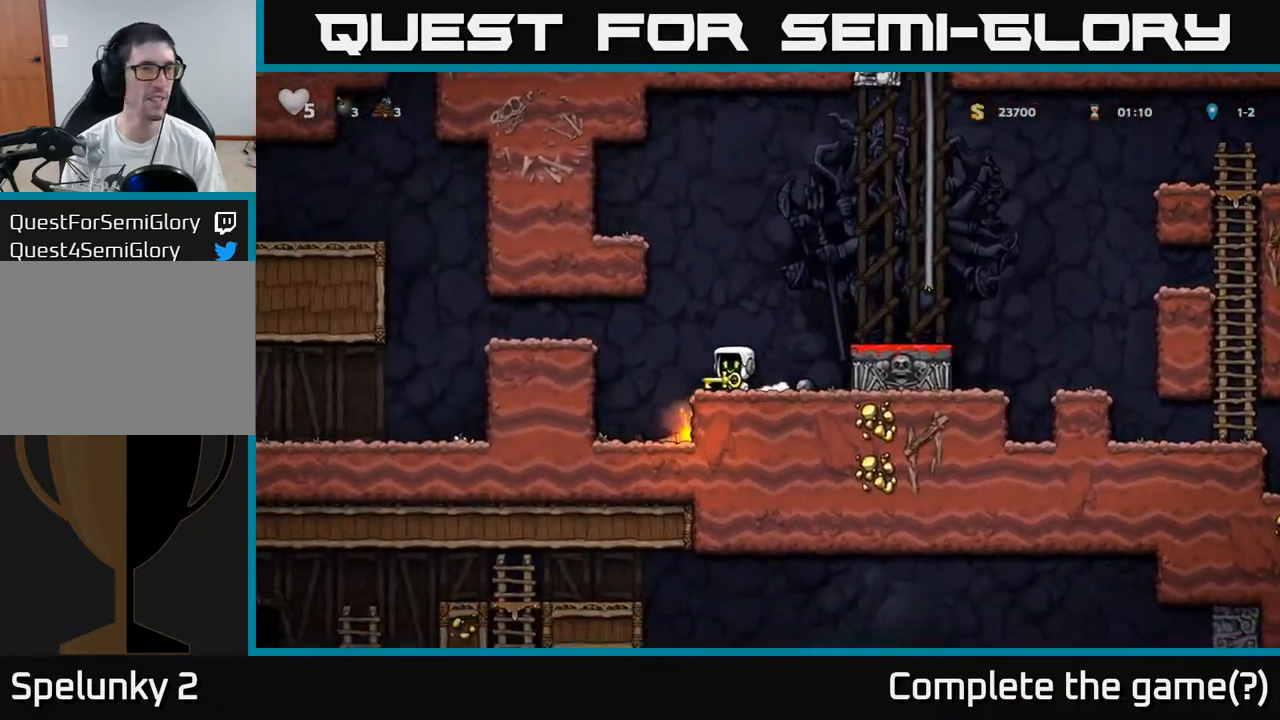
{"dt_ms": 500, "buttons": [], "left_stick": "left", "events": [[67, "A", "down"], [183, "A", "up"]]}
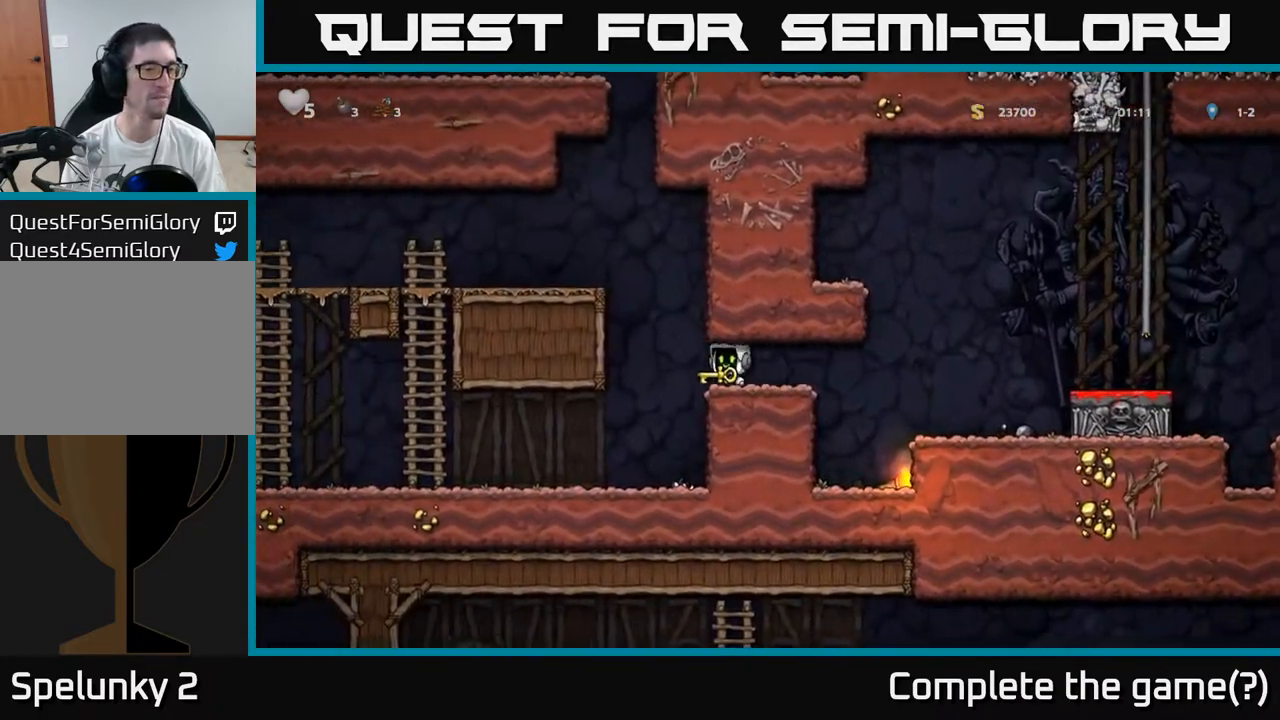
{"dt_ms": 500, "buttons": [], "left_stick": "left", "events": [[167, "left_stick", "center"], [300, "left_stick", "left"]]}
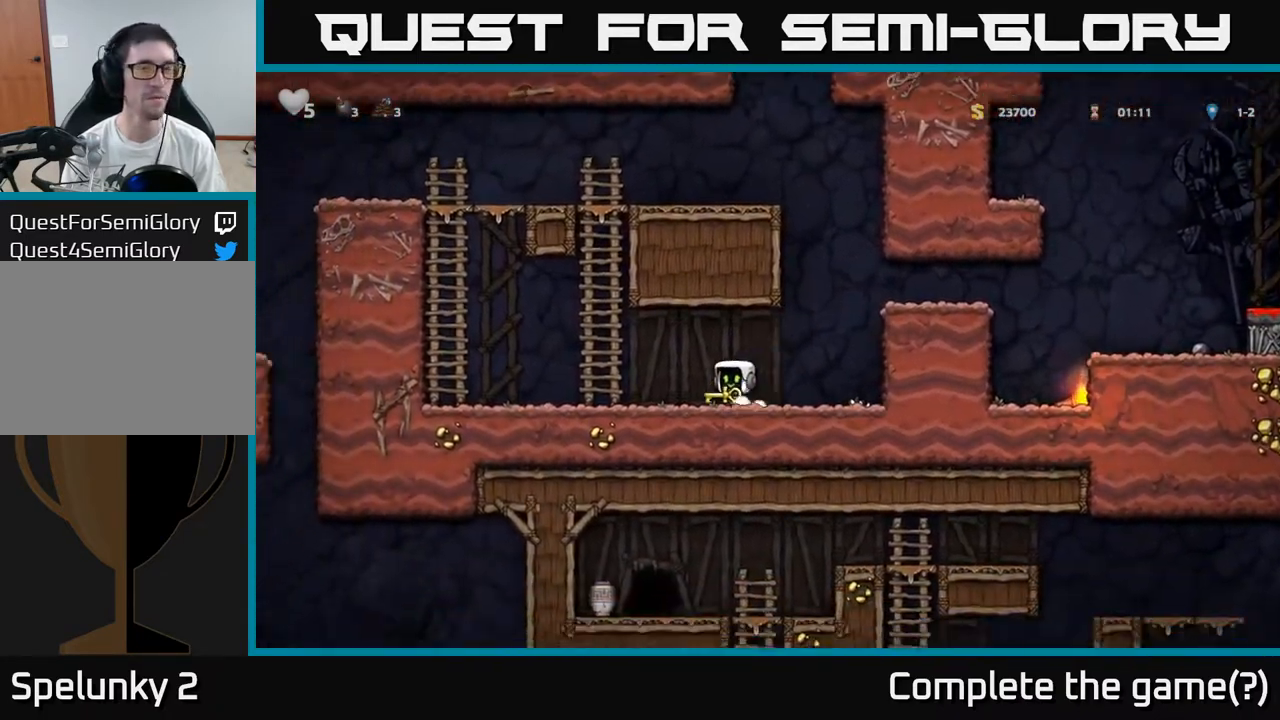
{"dt_ms": 500, "buttons": [], "left_stick": "left", "events": [[50, "left_stick", "center"], [267, "left_stick", "left"]]}
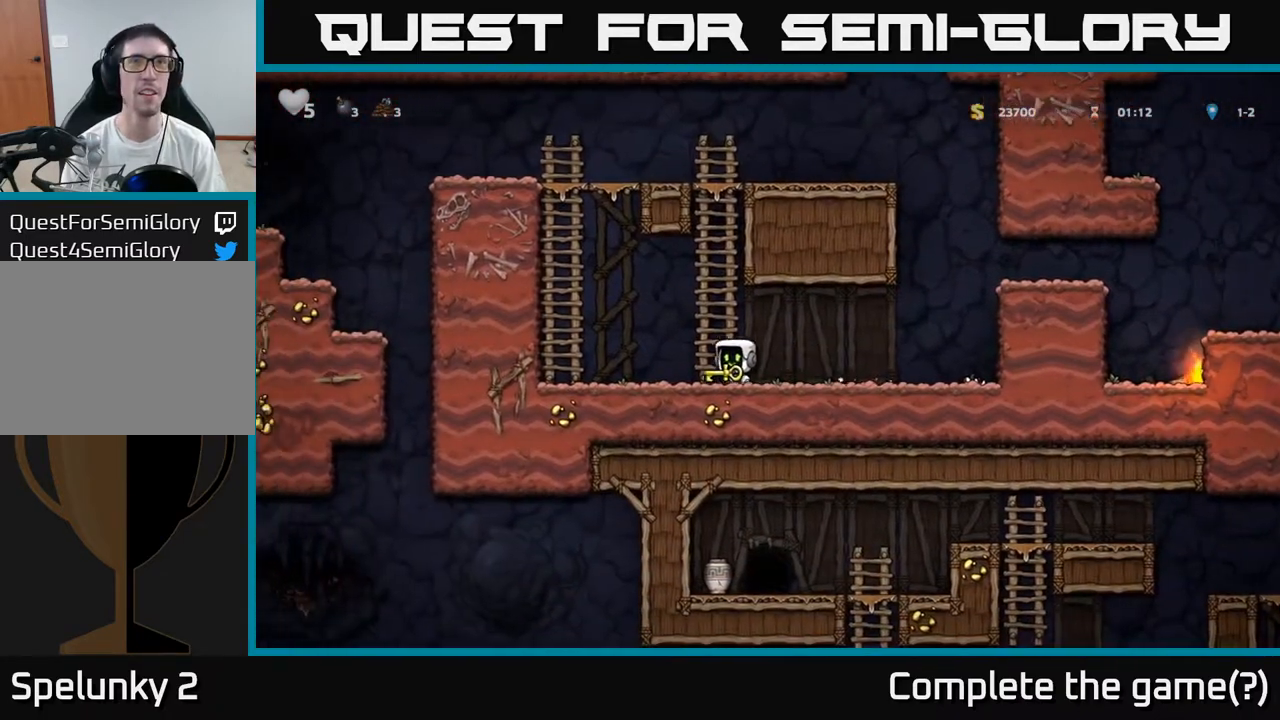
{"dt_ms": 500, "buttons": [], "left_stick": "up", "events": [[117, "A", "down"], [250, "left_stick", "up-left"], [300, "A", "up"], [367, "left_stick", "up"]]}
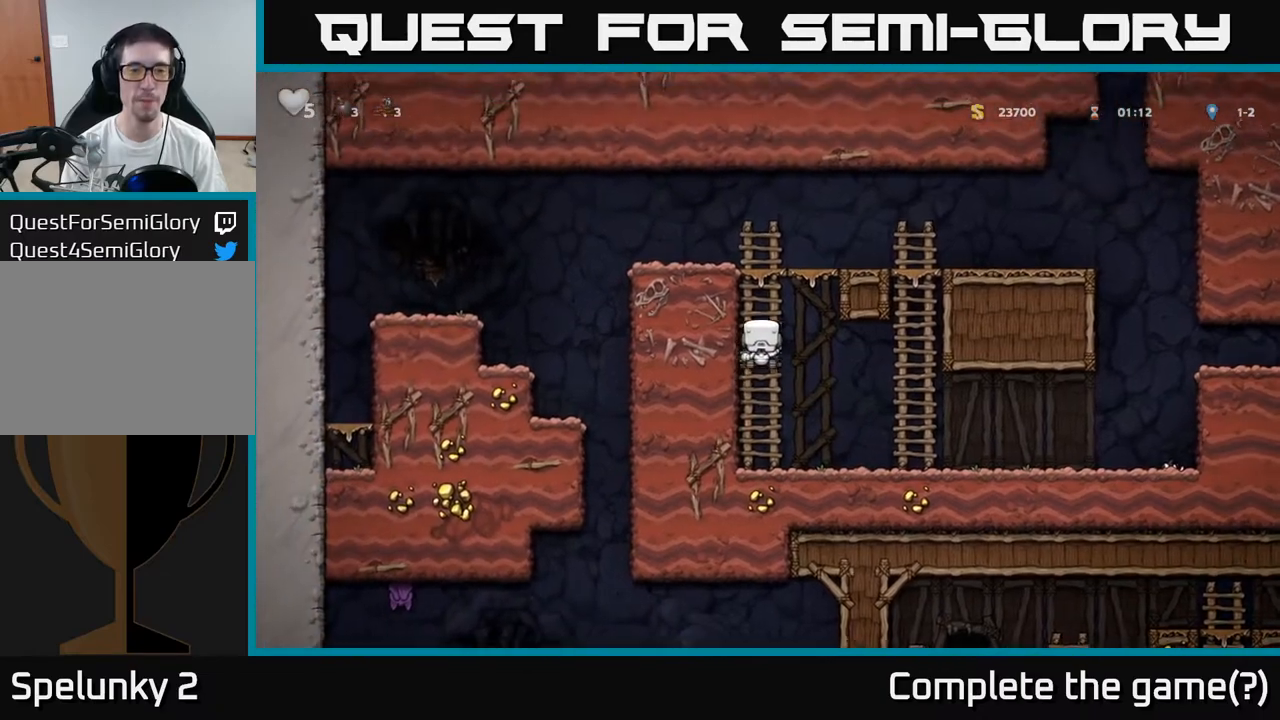
{"dt_ms": 500, "buttons": [], "left_stick": "center"}
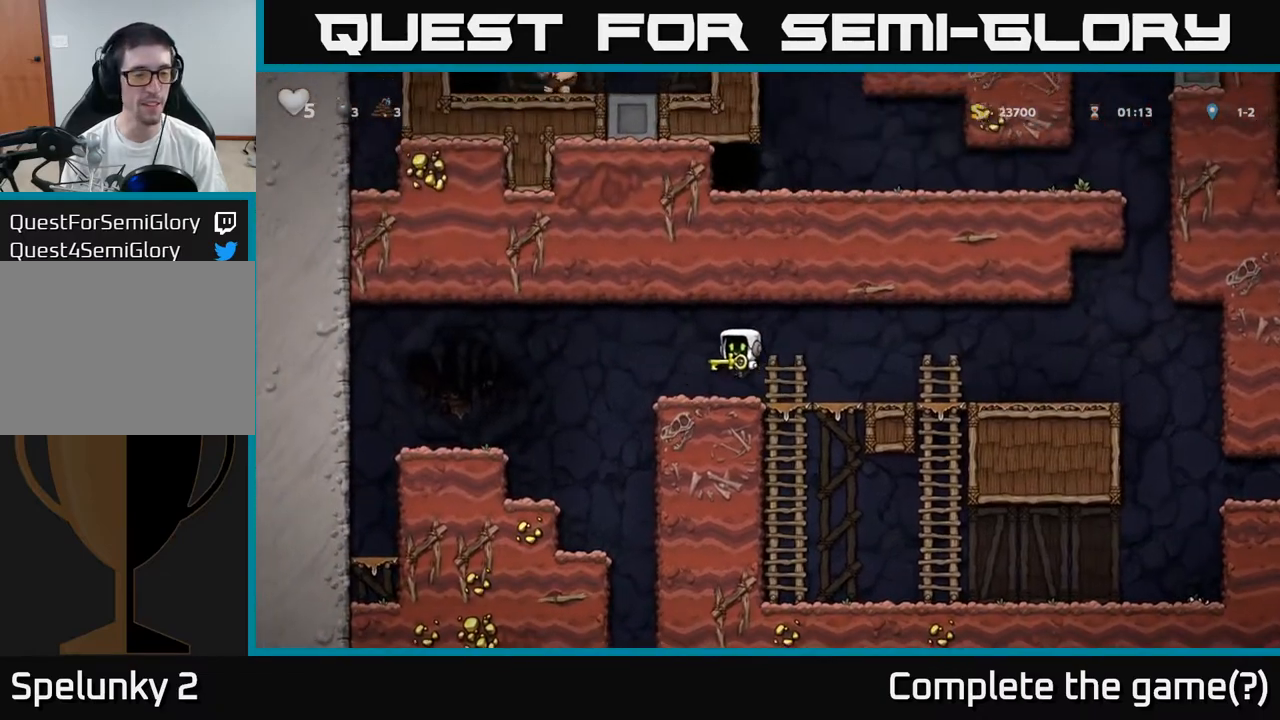
{"dt_ms": 500, "buttons": [], "left_stick": "center", "events": [[67, "left_stick", "left"], [383, "left_stick", "center"]]}
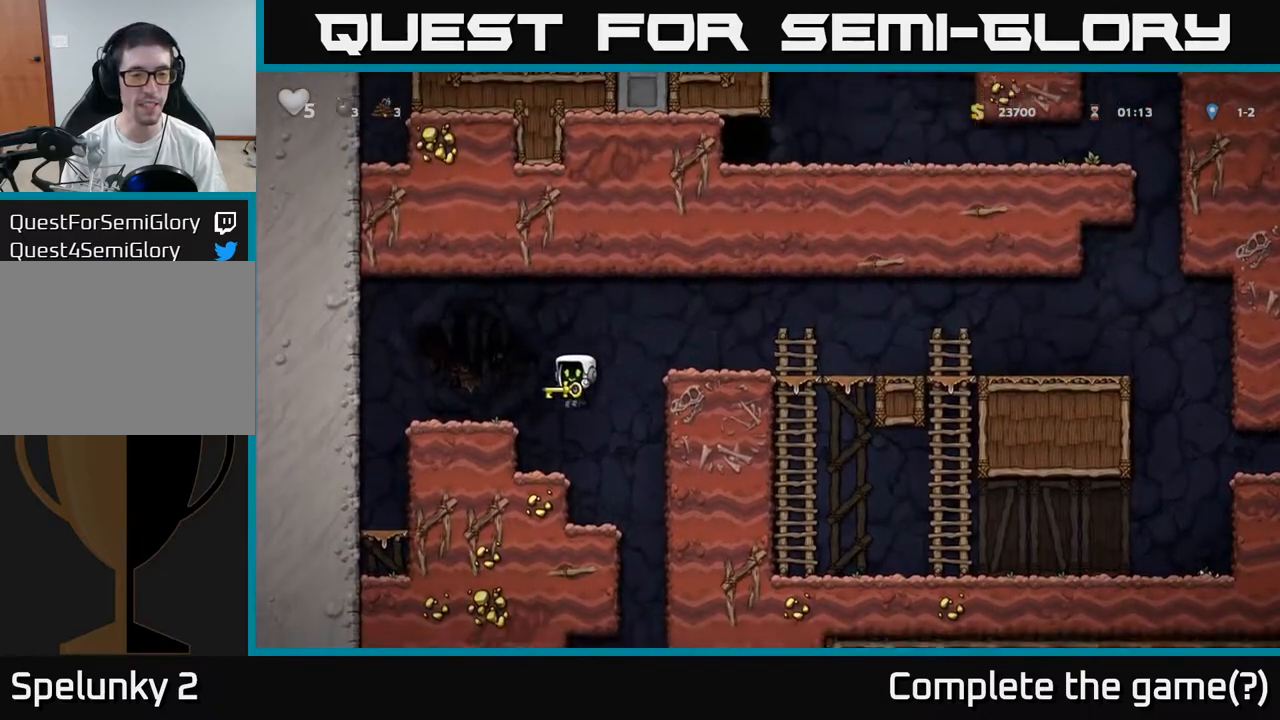
{"dt_ms": 500, "buttons": [], "left_stick": "center", "events": [[150, "left_stick", "right"], [233, "left_stick", "center"]]}
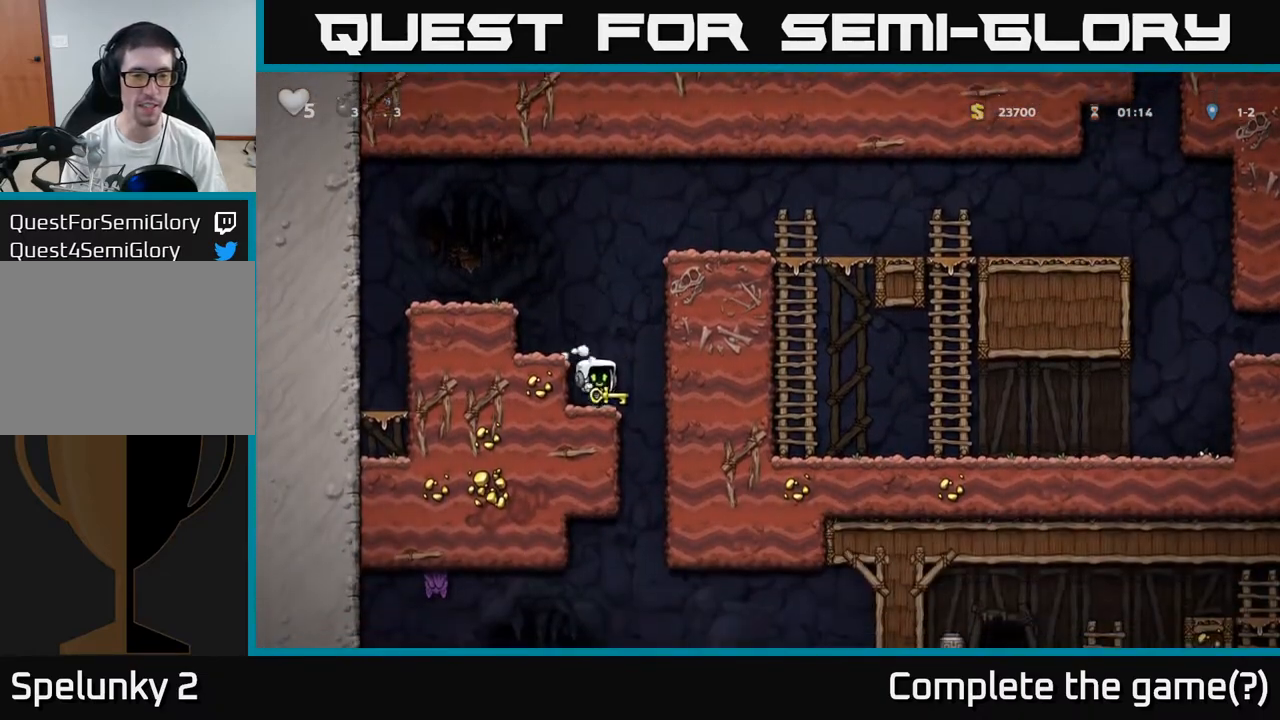
{"dt_ms": 500, "buttons": [], "left_stick": "down-left", "events": [[200, "left_stick", "down-left"]]}
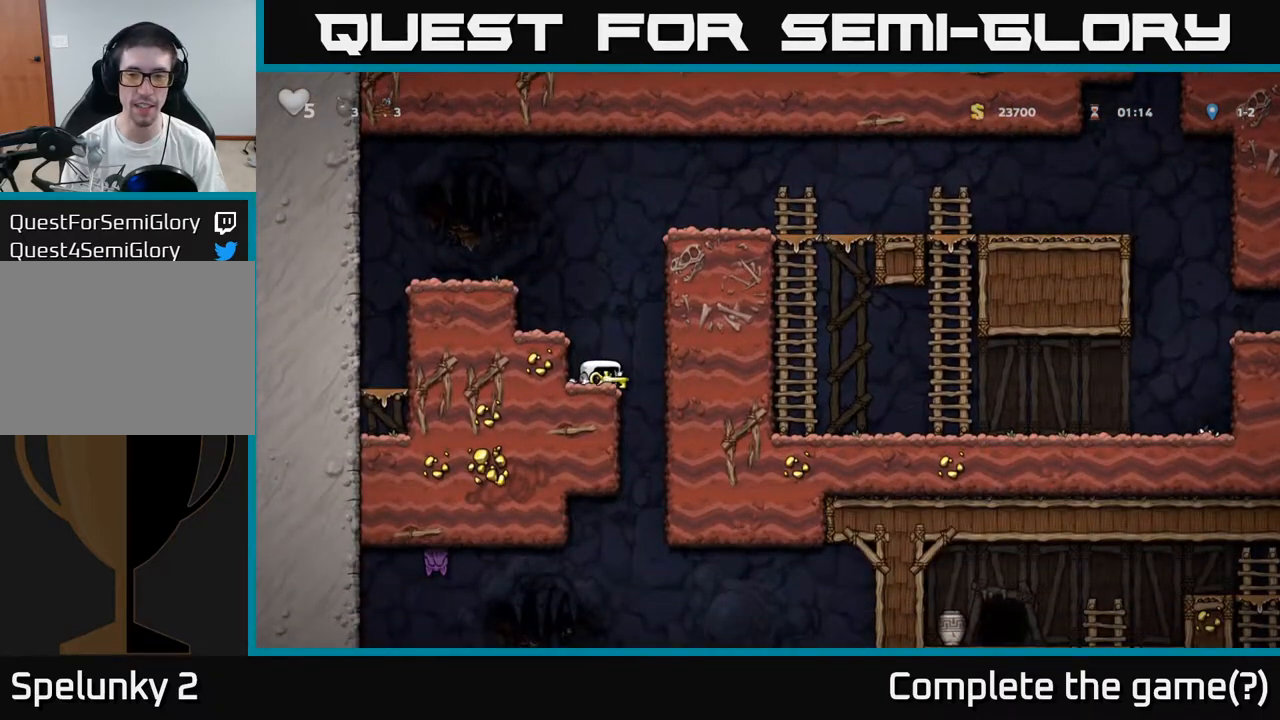
{"dt_ms": 500, "buttons": [], "left_stick": "down-left", "events": []}
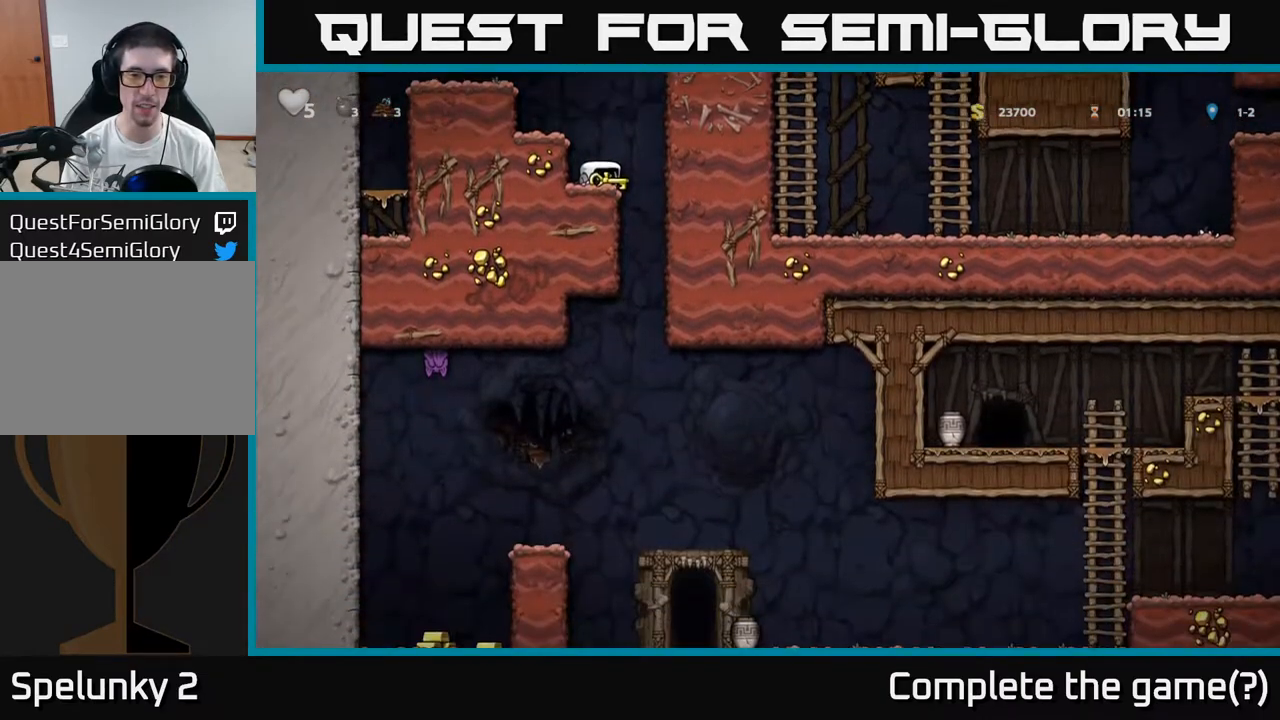
{"dt_ms": 500, "buttons": [], "left_stick": "left", "events": [[233, "left_stick", "right"], [283, "left_stick", "up"], [450, "left_stick", "left"]]}
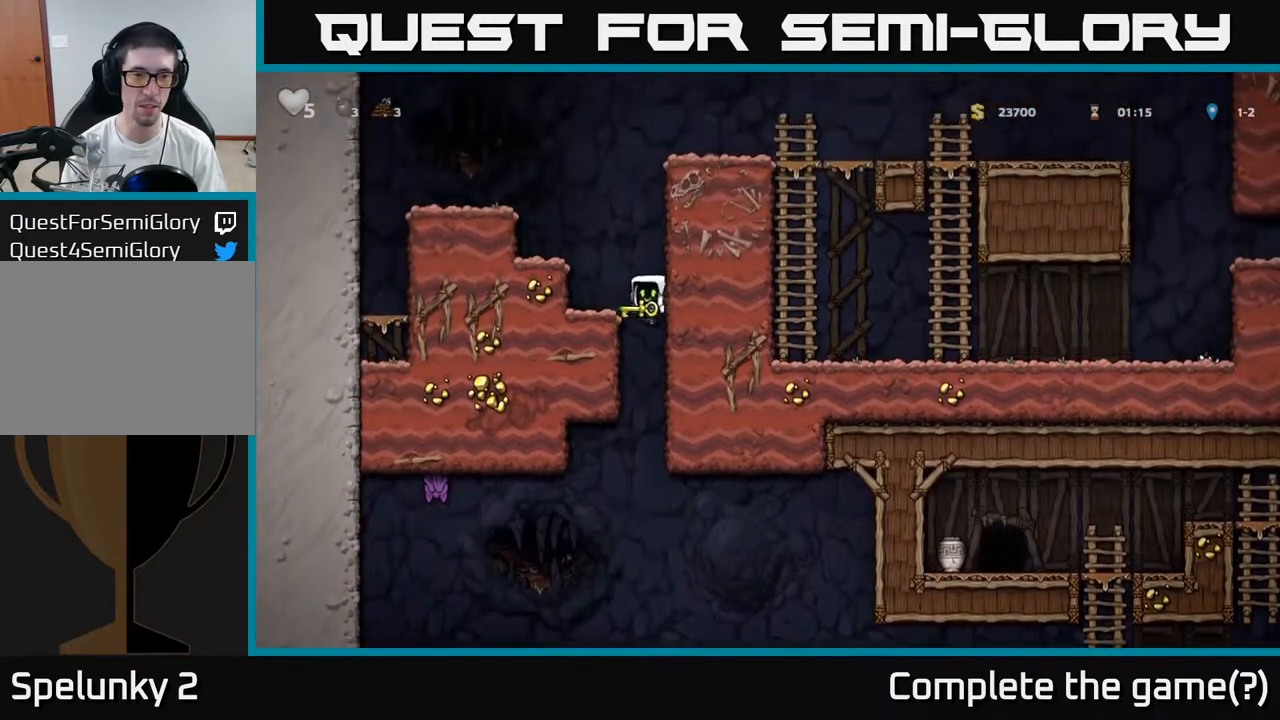
{"dt_ms": 500, "buttons": [], "left_stick": "center", "events": [[200, "left_stick", "down"], [217, "A", "down"], [317, "A", "up"], [400, "left_stick", "center"]]}
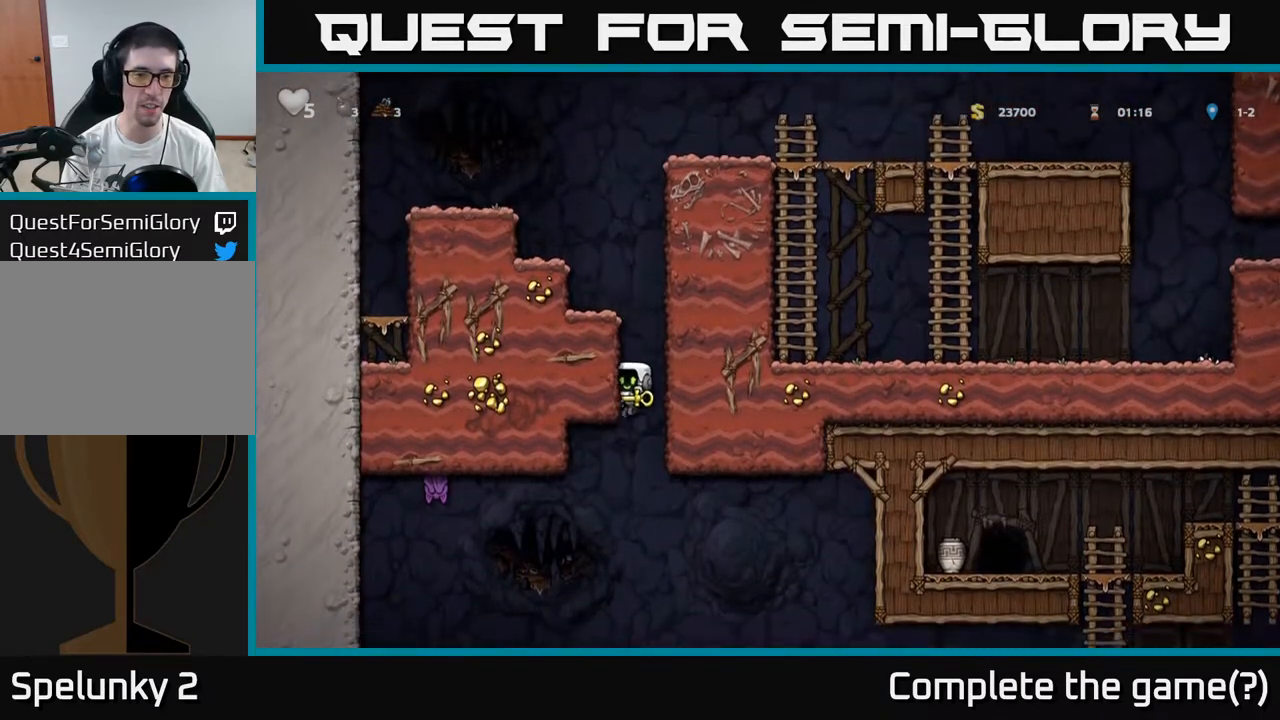
{"dt_ms": 500, "buttons": [], "left_stick": "center", "events": [[17, "left_stick", "left"], [267, "left_stick", "center"]]}
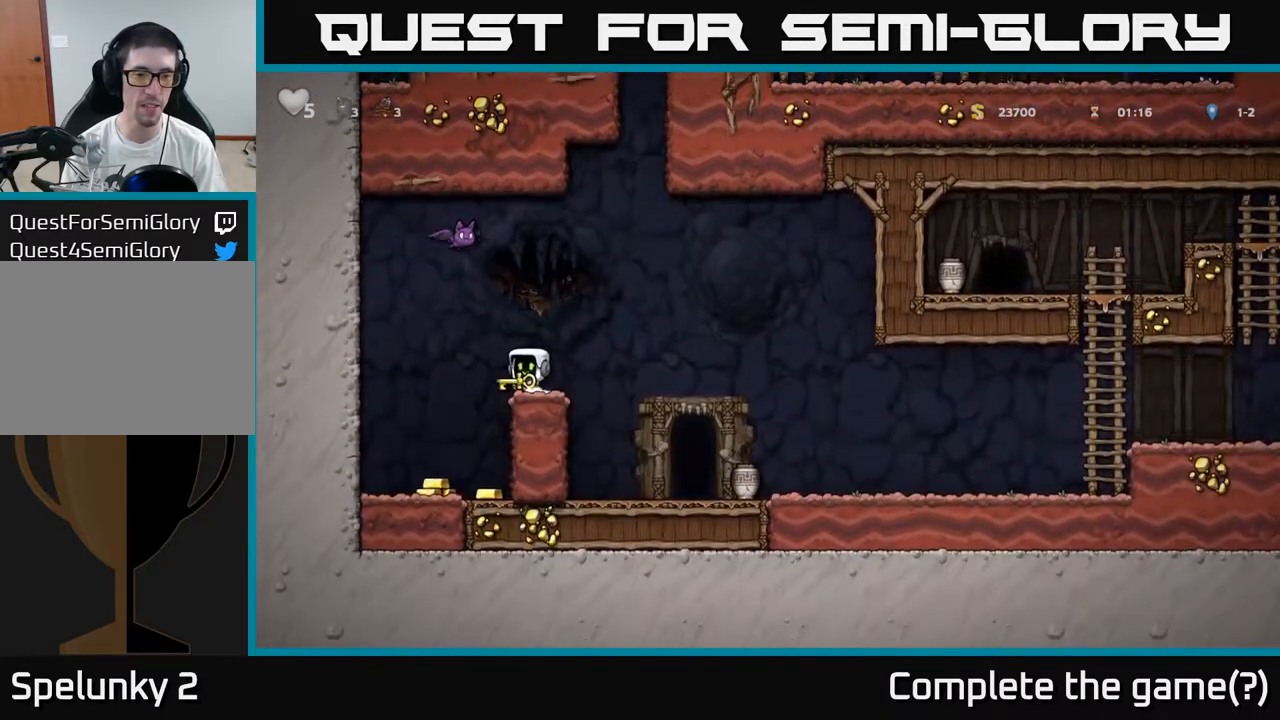
{"dt_ms": 500, "buttons": [], "left_stick": "left", "events": [[83, "left_stick", "right"], [133, "A", "down"], [233, "A", "up"], [250, "left_stick", "left"]]}
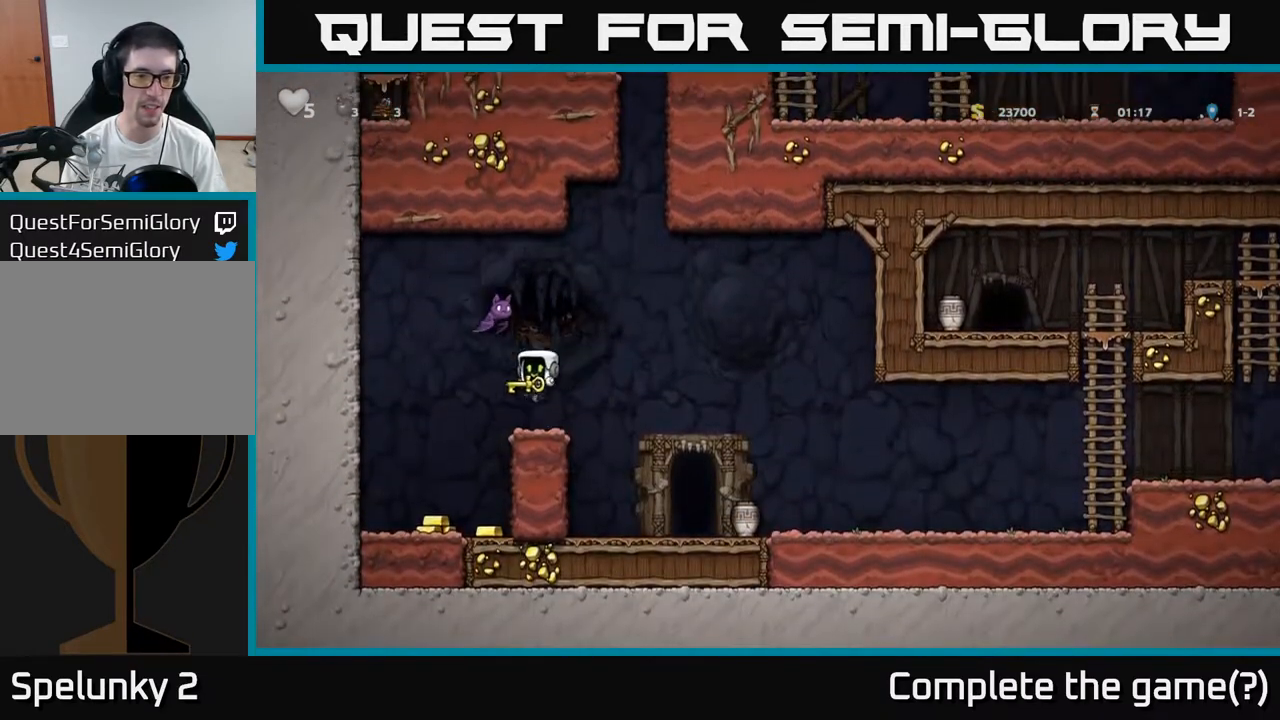
{"dt_ms": 500, "buttons": [], "left_stick": "center", "events": [[217, "left_stick", "center"]]}
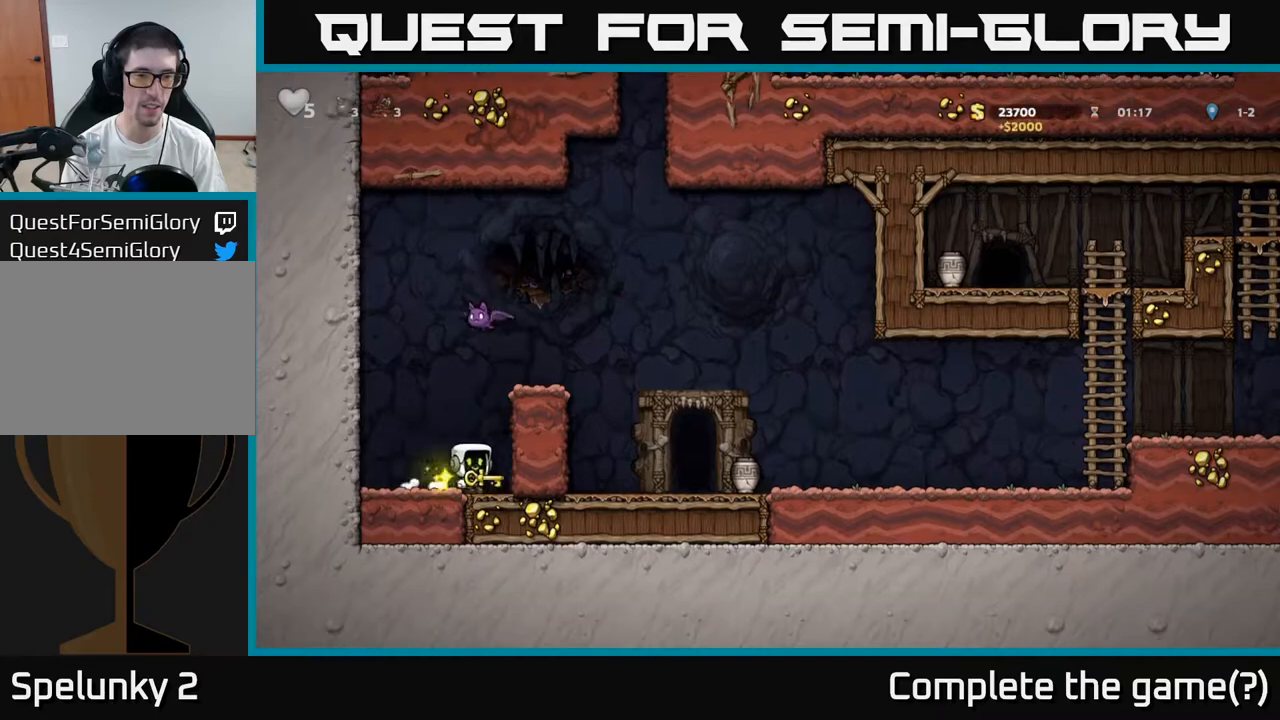
{"dt_ms": 500, "buttons": [], "left_stick": "left", "events": [[200, "A", "down"], [200, "left_stick", "left"], [233, "X", "down"], [267, "A", "up"], [300, "X", "up"]]}